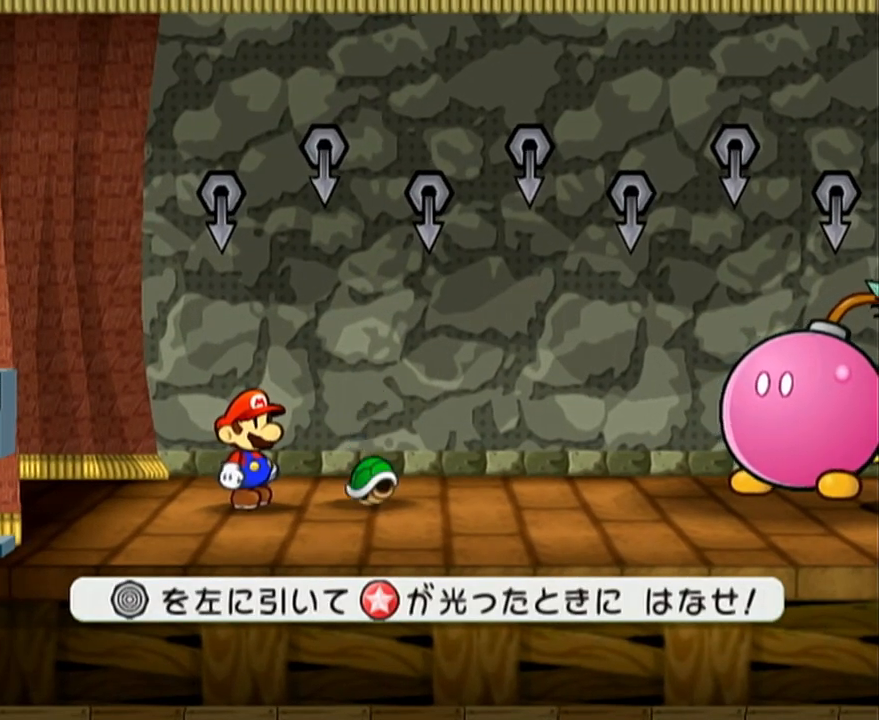
Gameplay with a controller (Nintendo layout); each line is a JSON object with the inputs held at the frame after it. "events" lists button and stick changes between this image and that frame as [ms after this image, input, new state], when the widget could be followed in between. Not read: L3 R3 right_stick.
{"buttons": [], "left_stick": "center", "events": [[433, "left_stick", "center"]]}
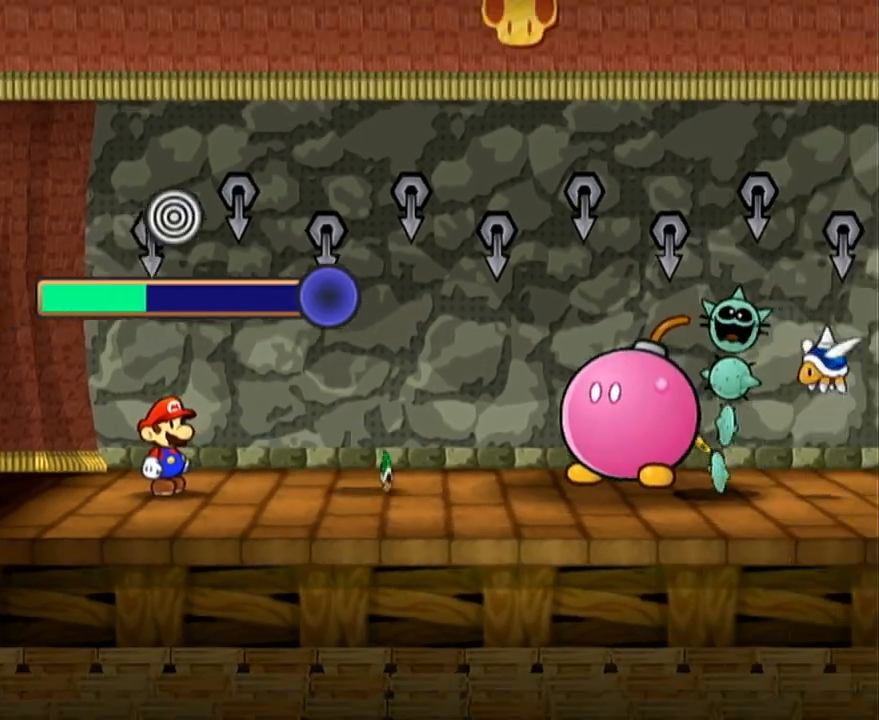
{"buttons": [], "left_stick": "center", "events": []}
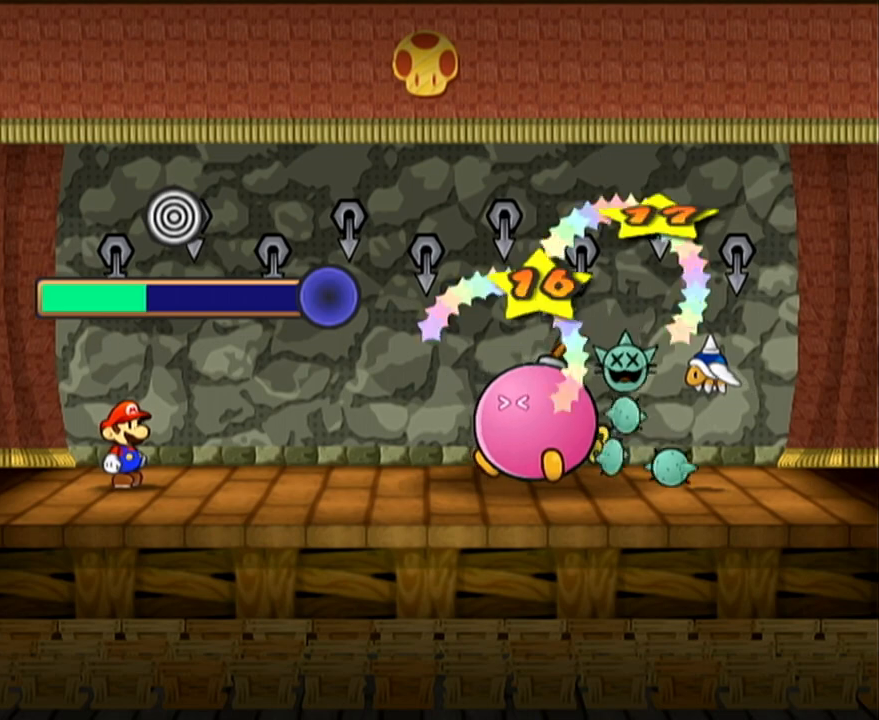
{"buttons": [], "left_stick": "center", "events": []}
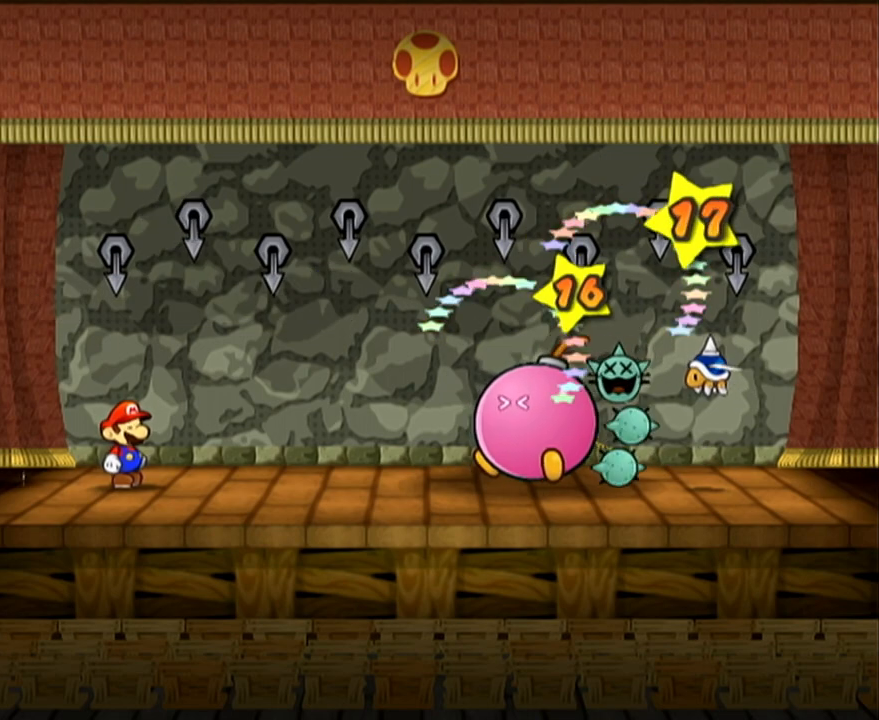
{"buttons": [], "left_stick": "center", "events": []}
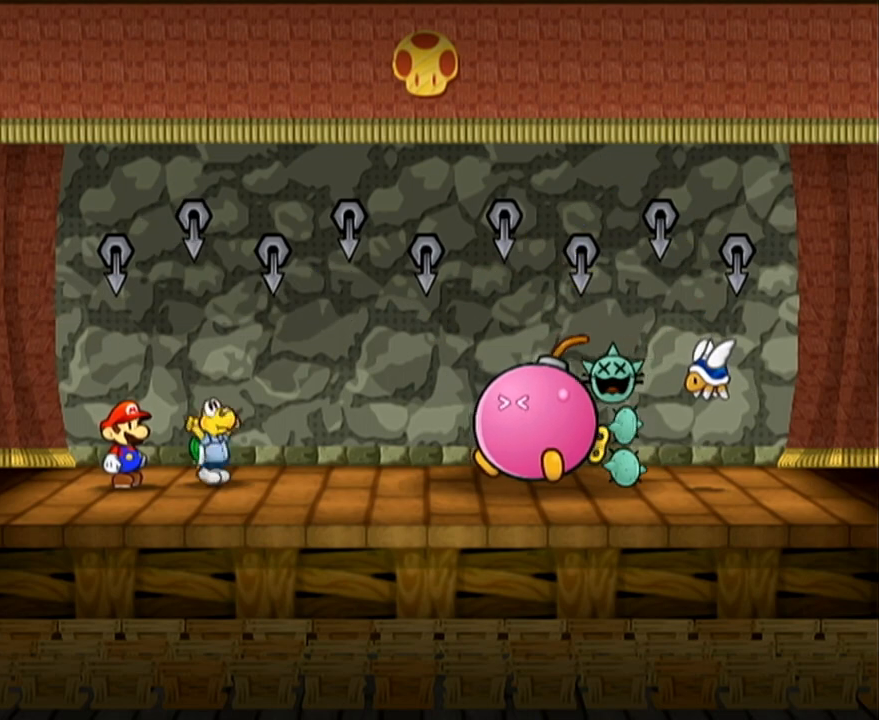
{"buttons": [], "left_stick": "center", "events": []}
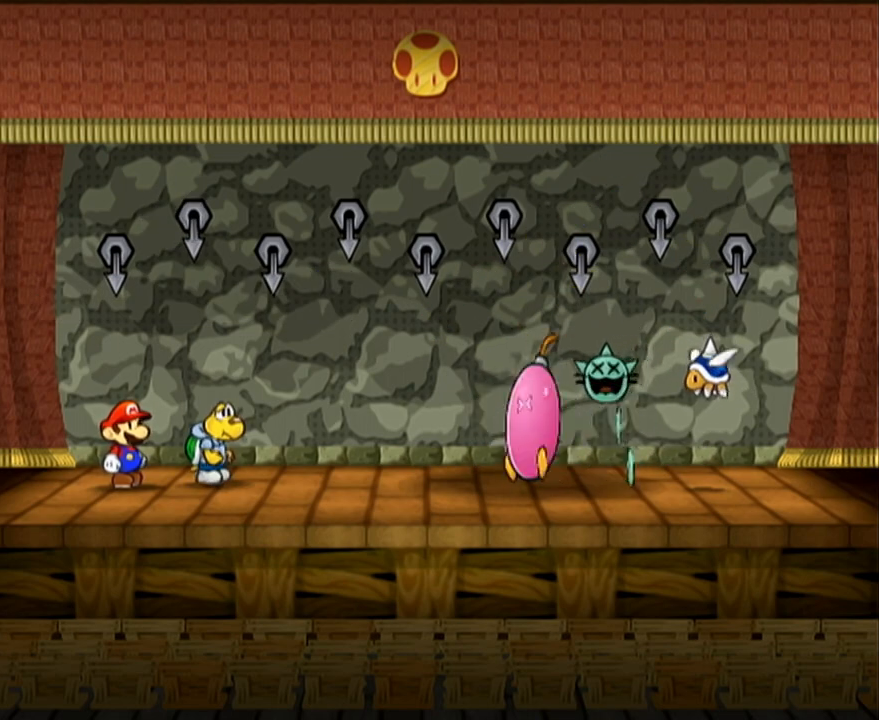
{"buttons": [], "left_stick": "center", "events": []}
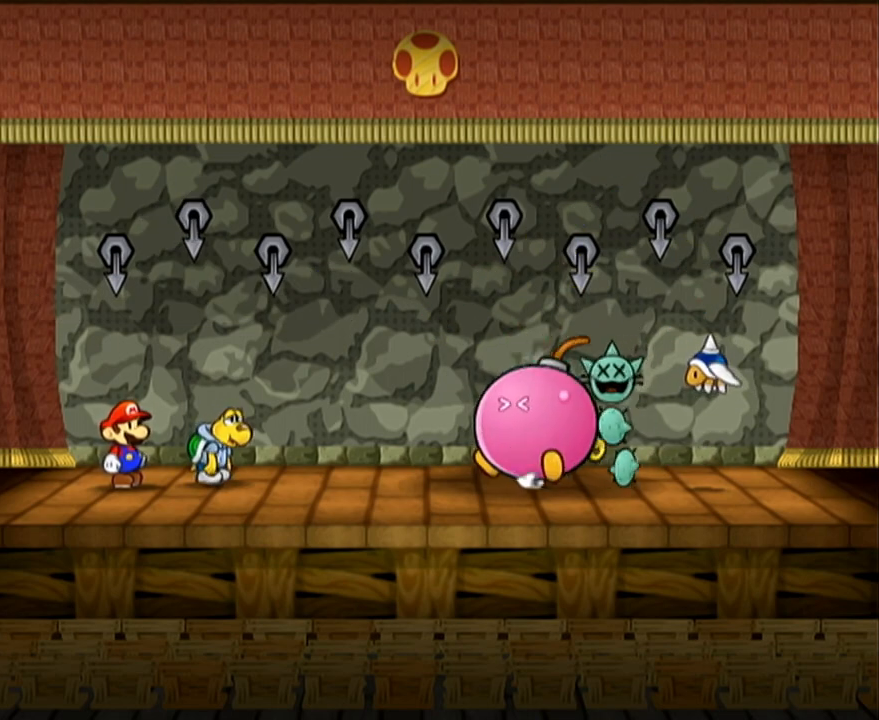
{"buttons": [], "left_stick": "center", "events": []}
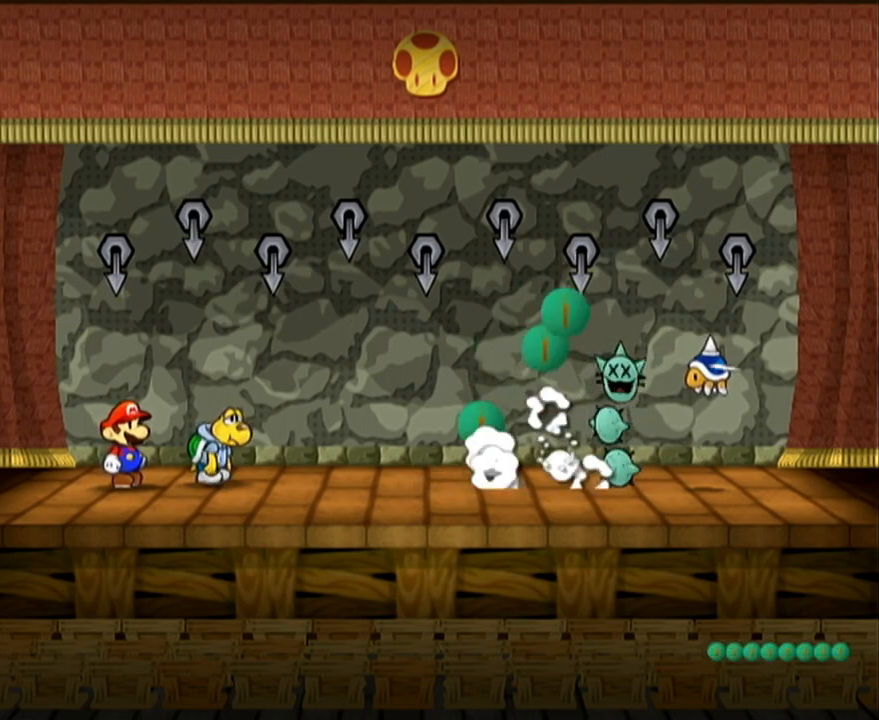
{"buttons": [], "left_stick": "center", "events": []}
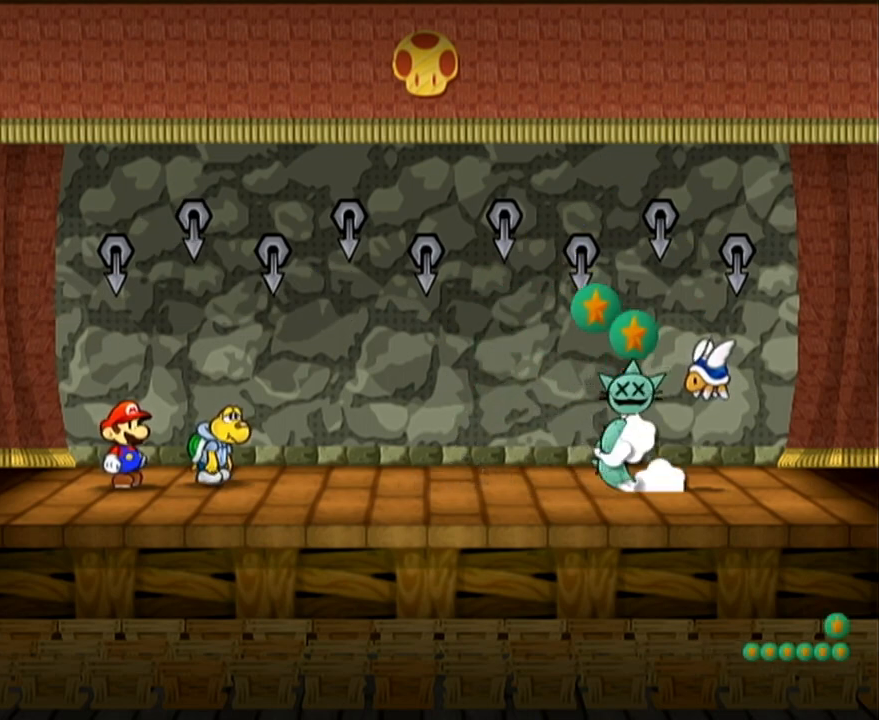
{"buttons": [], "left_stick": "center", "events": []}
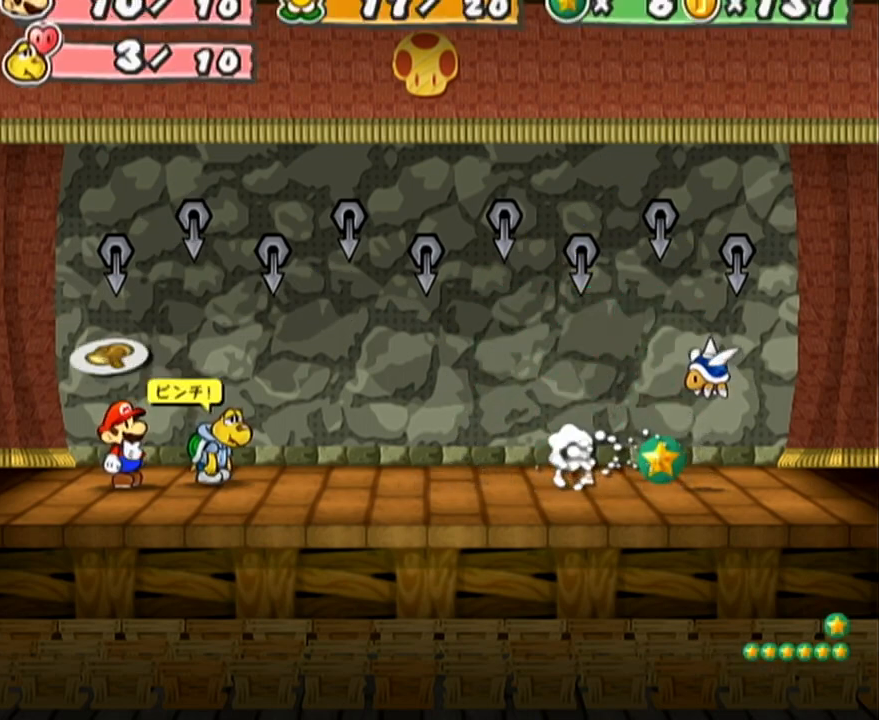
{"buttons": [], "left_stick": "left", "events": [[450, "left_stick", "left"]]}
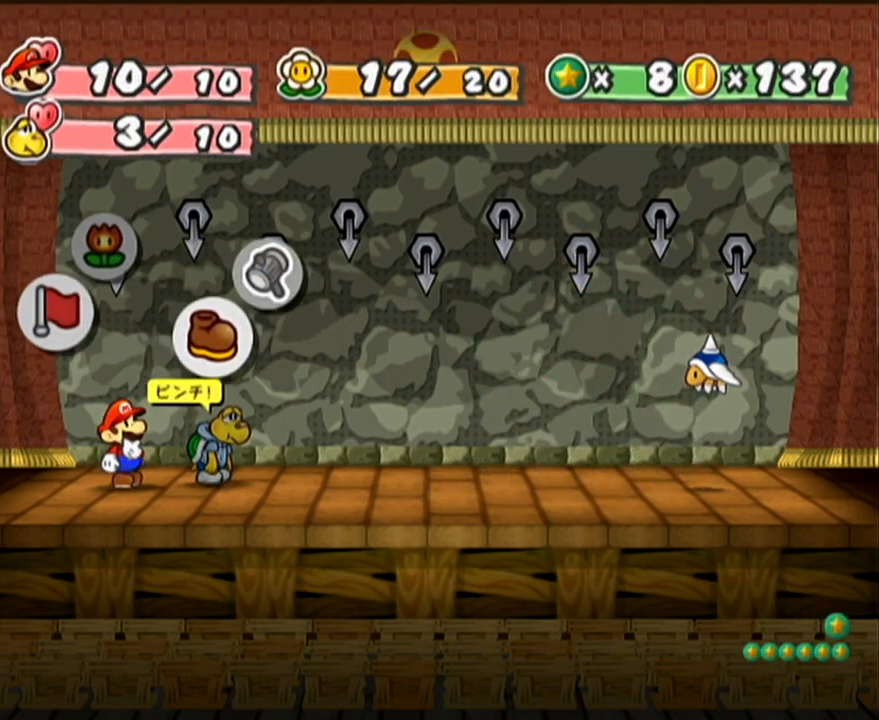
{"buttons": [], "left_stick": "down", "events": [[83, "left_stick", "center"], [183, "A", "down"], [217, "A", "up"], [283, "A", "down"], [333, "A", "up"], [400, "left_stick", "down"], [433, "A", "down"], [500, "A", "up"]]}
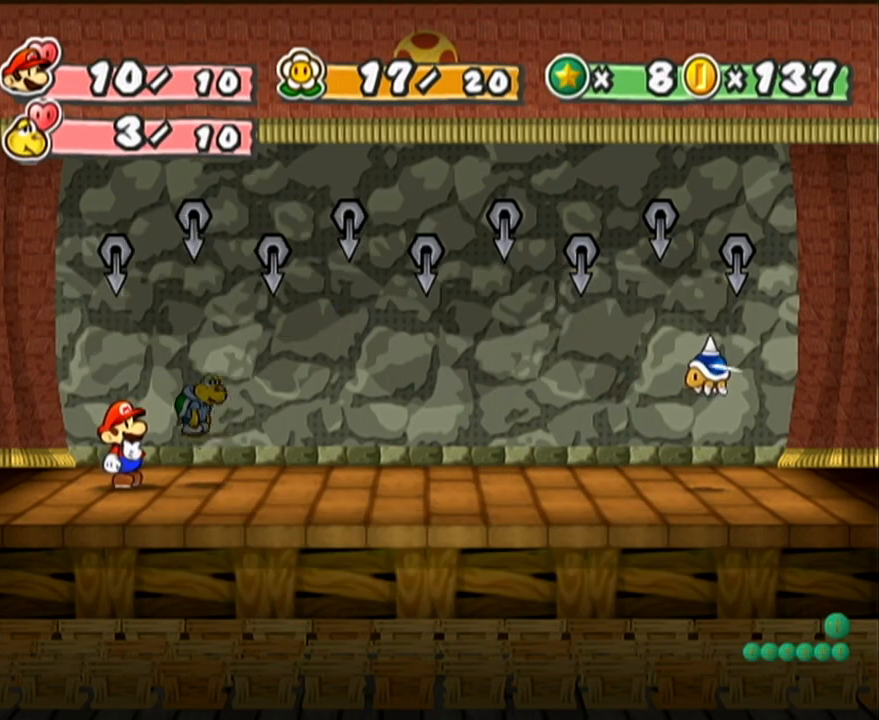
{"buttons": [], "left_stick": "center", "events": [[17, "left_stick", "center"]]}
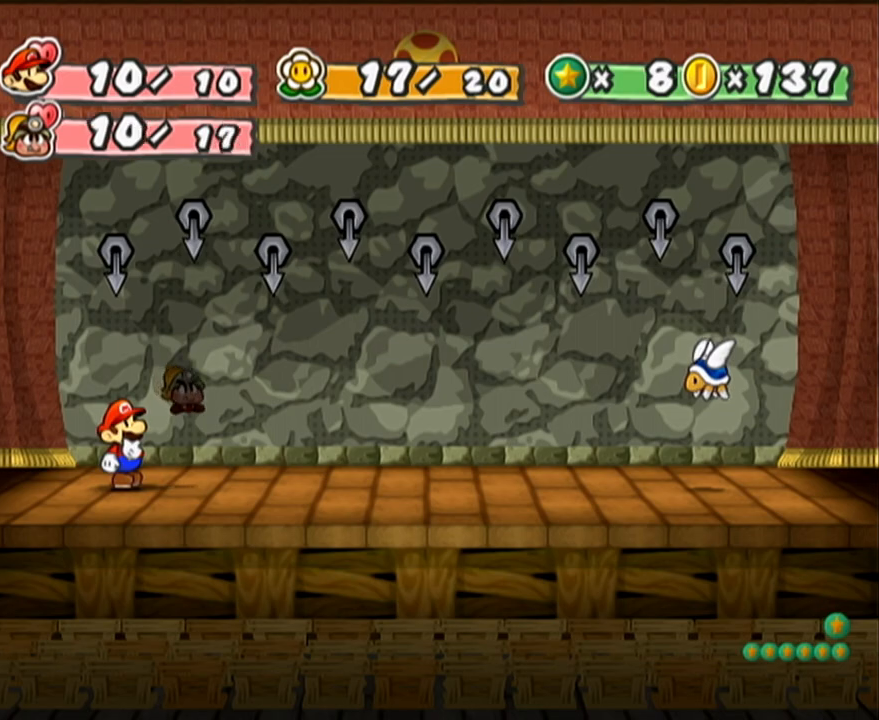
{"buttons": [], "left_stick": "center", "events": []}
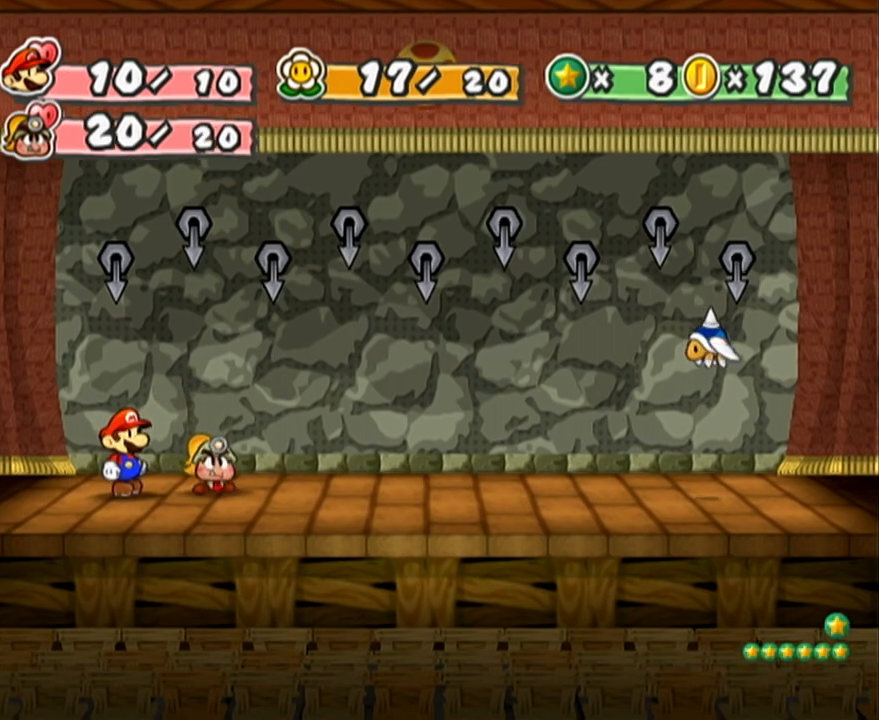
{"buttons": [], "left_stick": "center", "events": []}
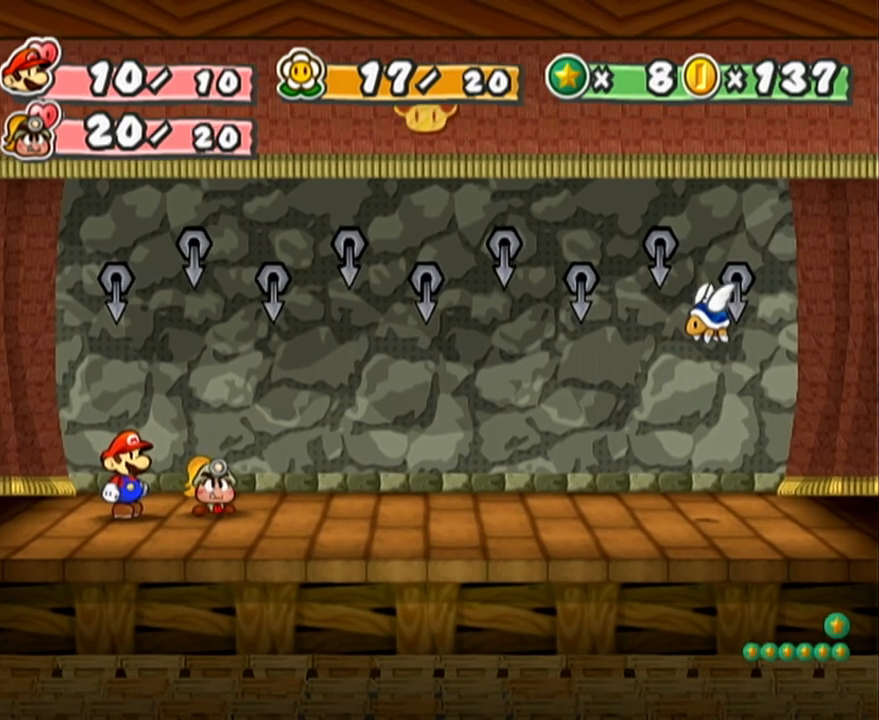
{"buttons": ["B"], "left_stick": "center", "events": [[450, "B", "down"]]}
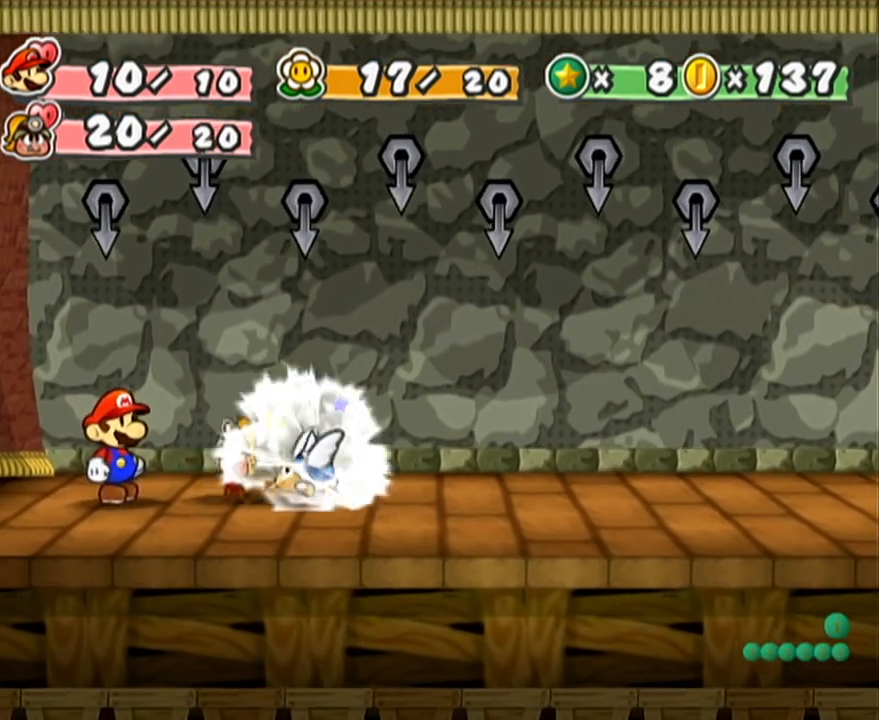
{"buttons": [], "left_stick": "center", "events": [[50, "B", "up"]]}
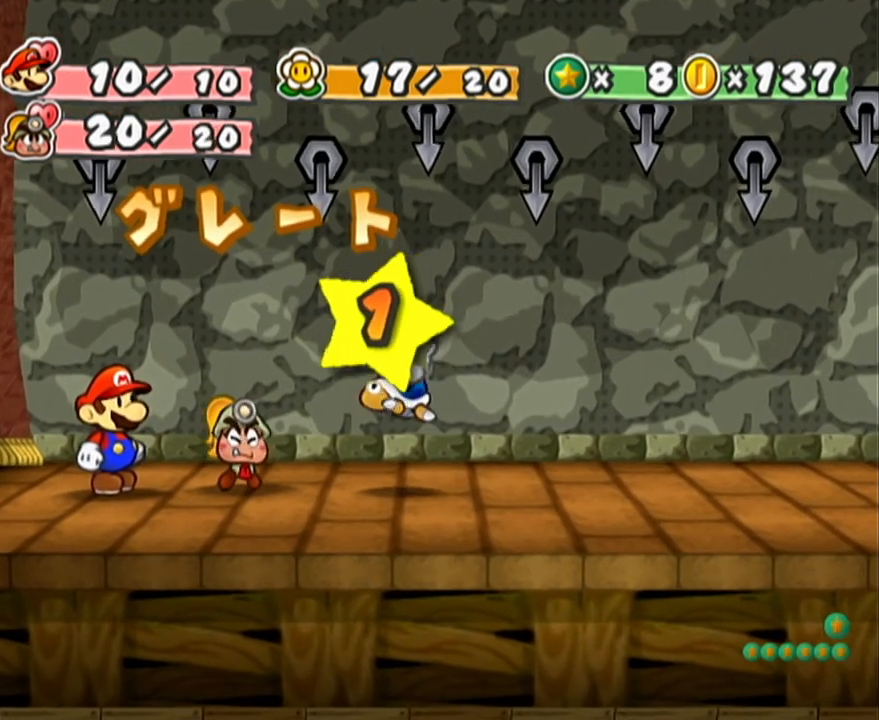
{"buttons": [], "left_stick": "center", "events": []}
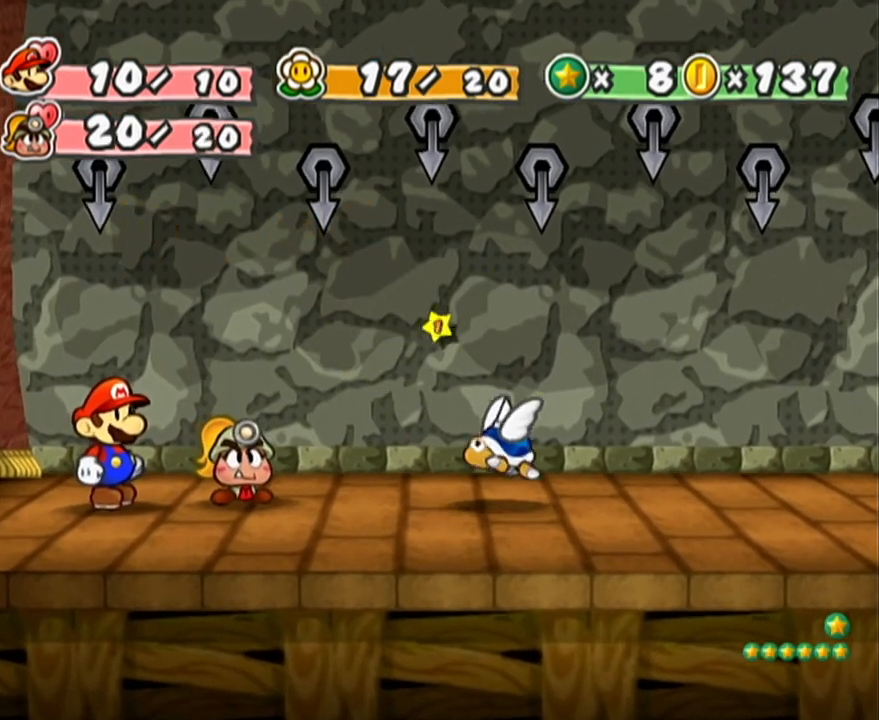
{"buttons": [], "left_stick": "center", "events": []}
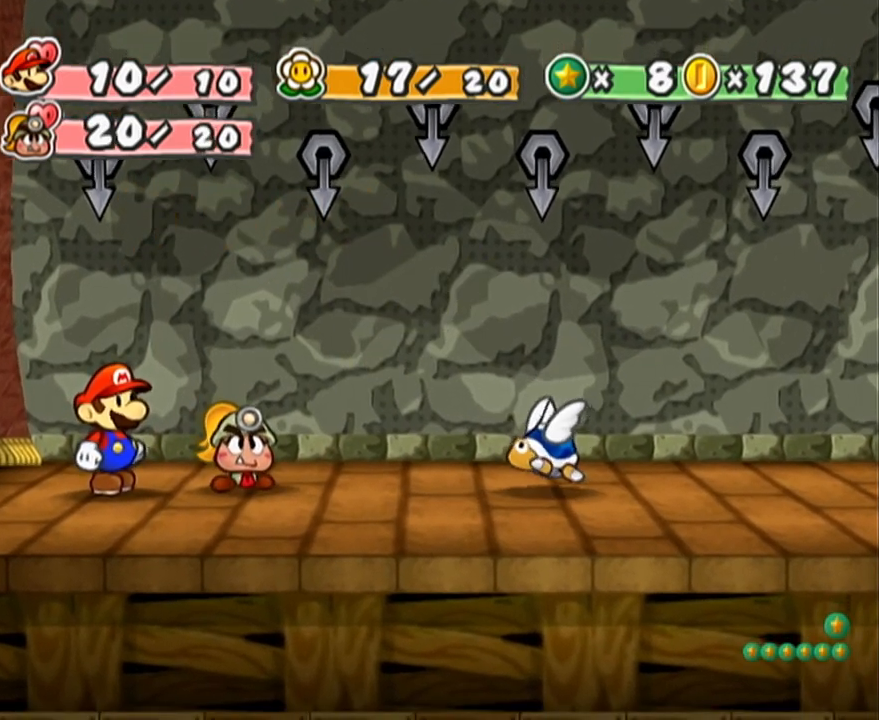
{"buttons": [], "left_stick": "center", "events": []}
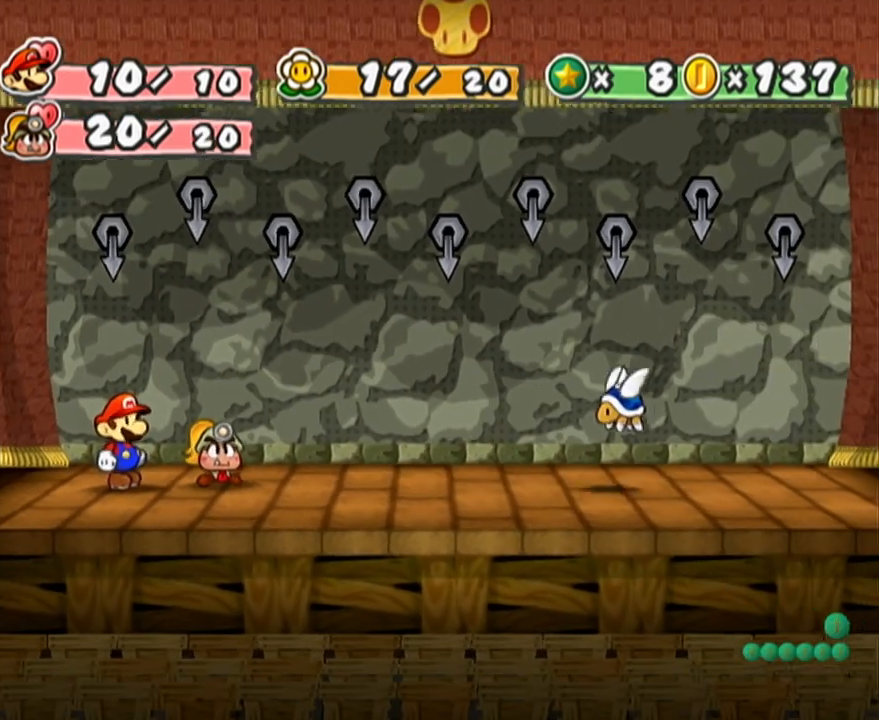
{"buttons": [], "left_stick": "center", "events": []}
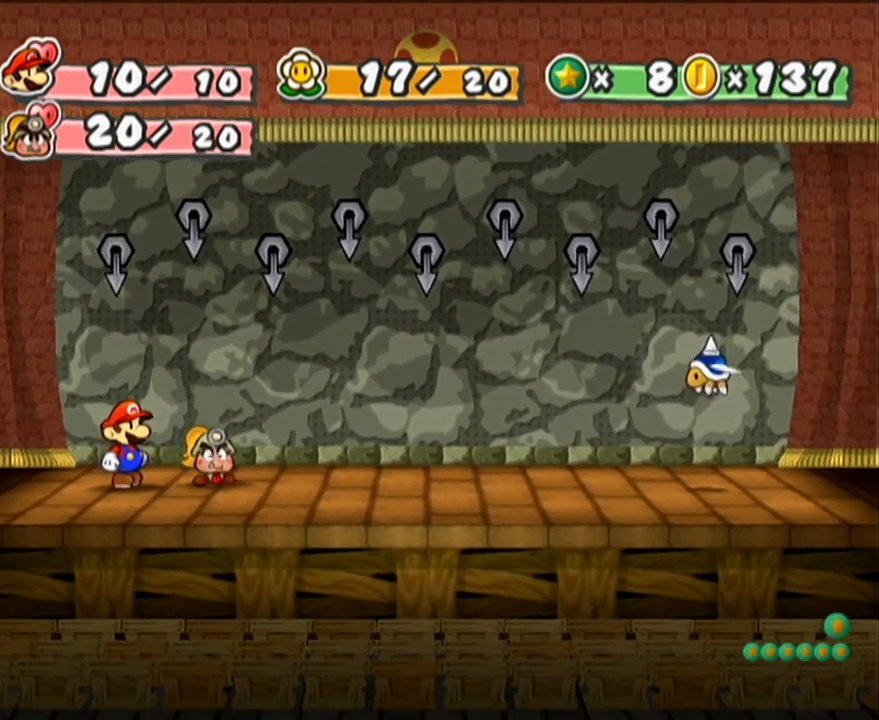
{"buttons": [], "left_stick": "center", "events": []}
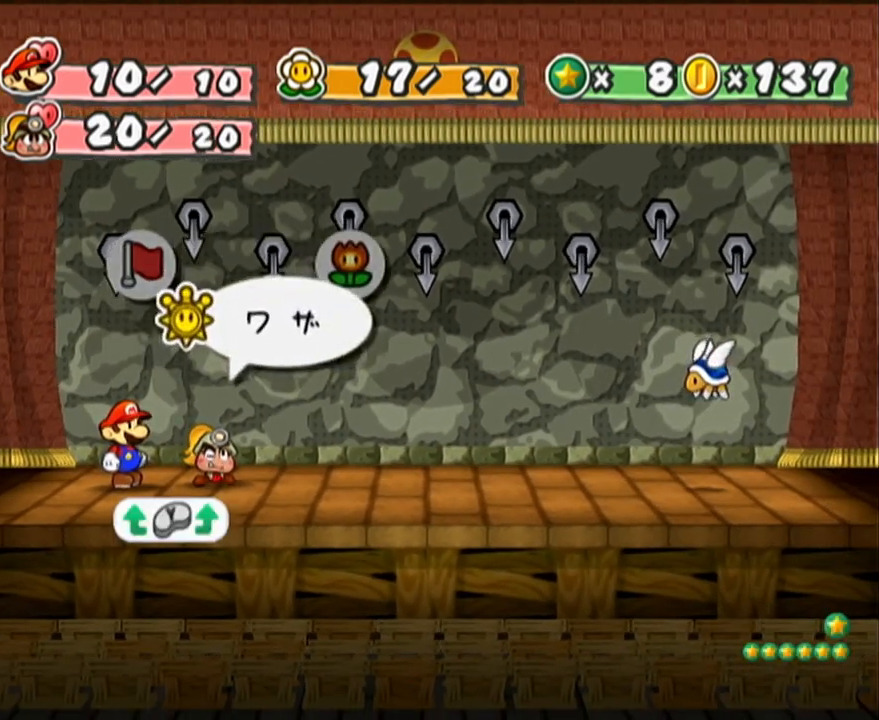
{"buttons": [], "left_stick": "center", "events": [[50, "left_stick", "right"], [200, "left_stick", "center"], [300, "A", "down"], [333, "A", "up"]]}
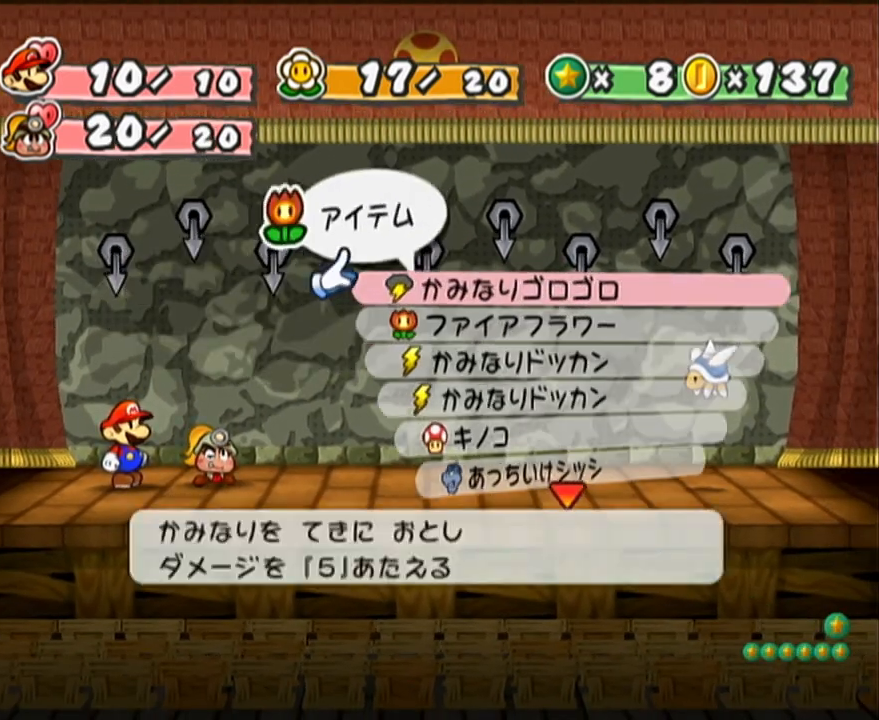
{"buttons": ["A"], "left_stick": "center", "events": [[367, "A", "down"], [400, "A", "up"], [450, "A", "down"]]}
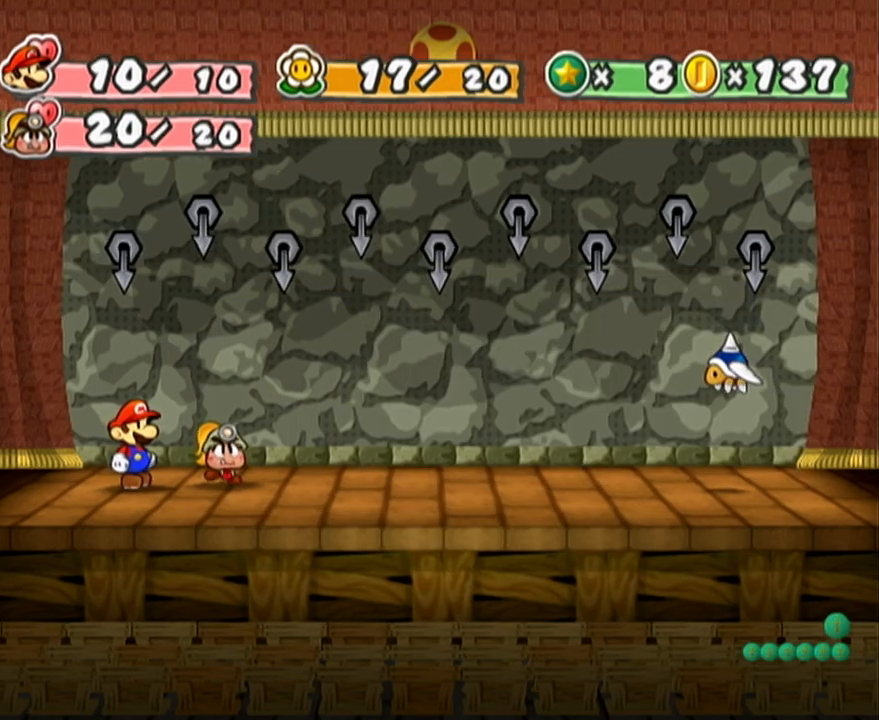
{"buttons": [], "left_stick": "center", "events": [[17, "A", "up"]]}
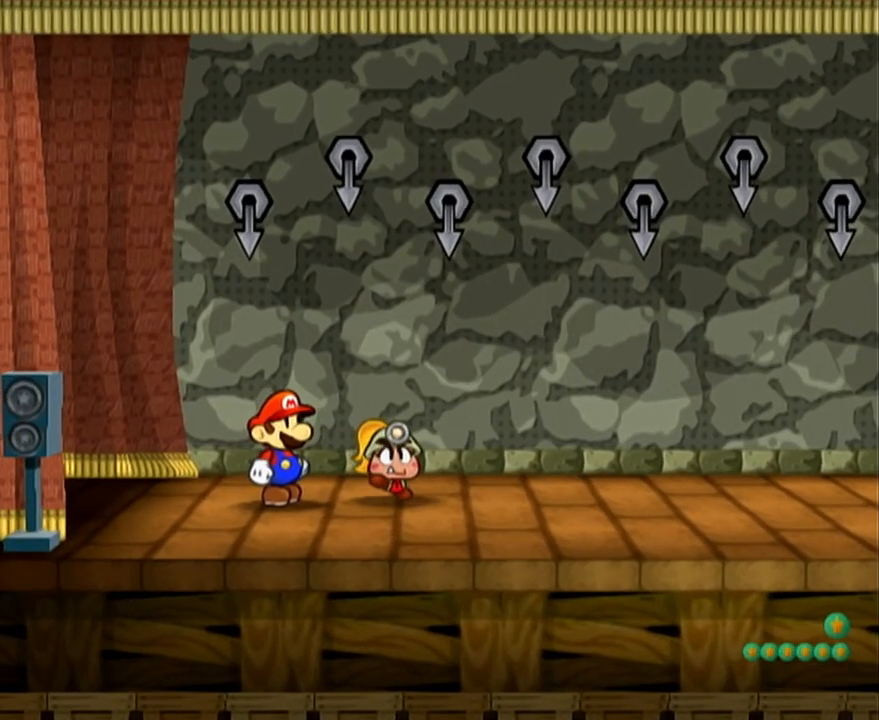
{"buttons": [], "left_stick": "center", "events": []}